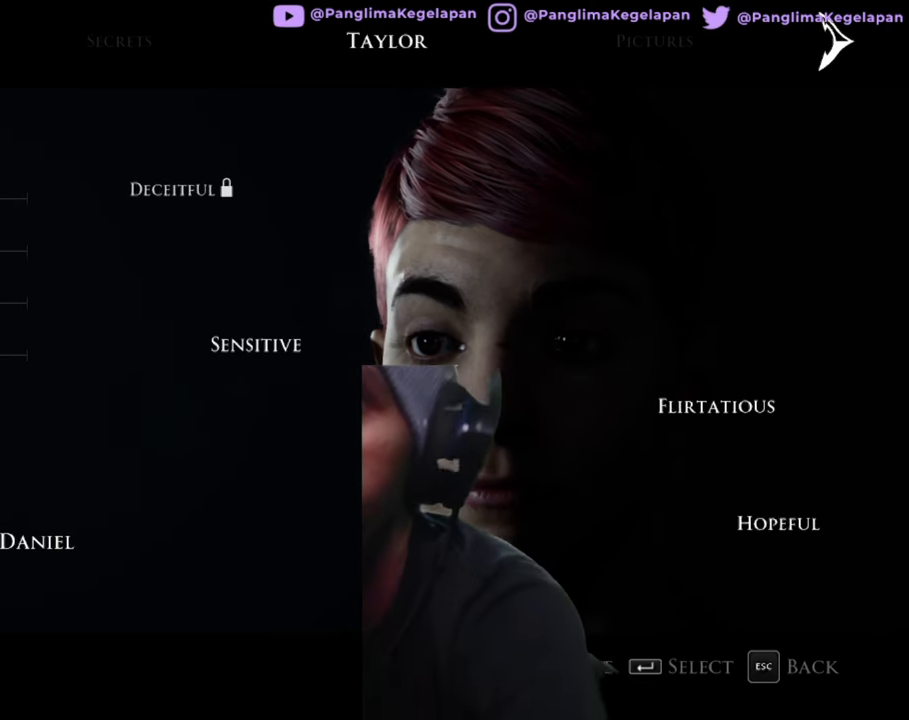
Gameplay with a controller (Xbox layout); each line is a JSON object with the inputs held at the frame after it. "button_events" lists button changes between this image and that frame as [ms after this image, input, new state], when the widget could be followed in between (sticks are given only as held states). Not read: L3 R3.
{"buttons": ["R2"], "left_stick": "center", "right_stick": "center", "button_events": []}
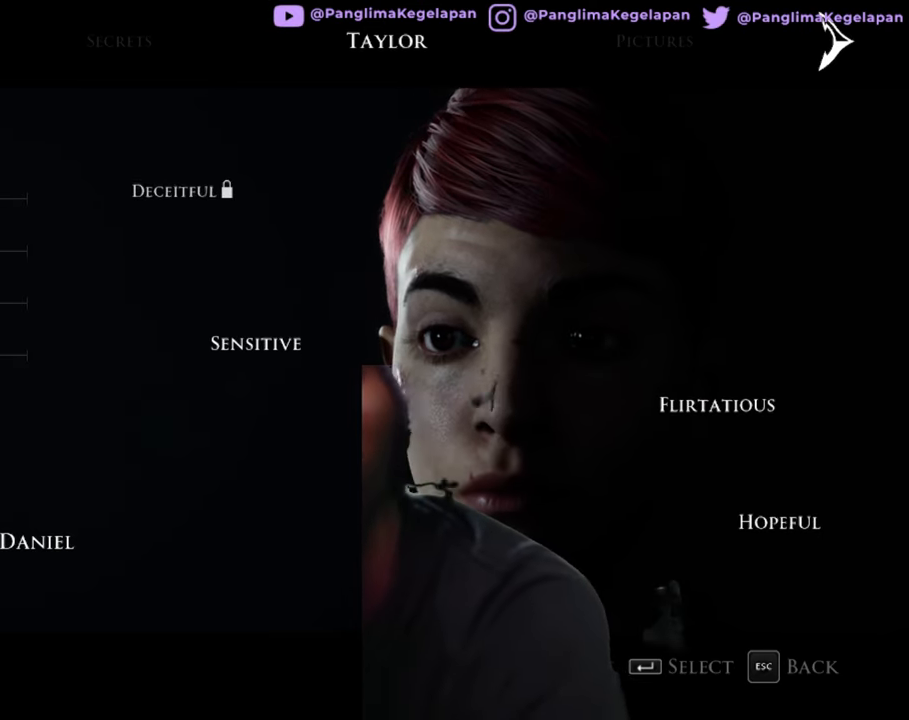
{"buttons": ["R2"], "left_stick": "center", "right_stick": "center", "button_events": []}
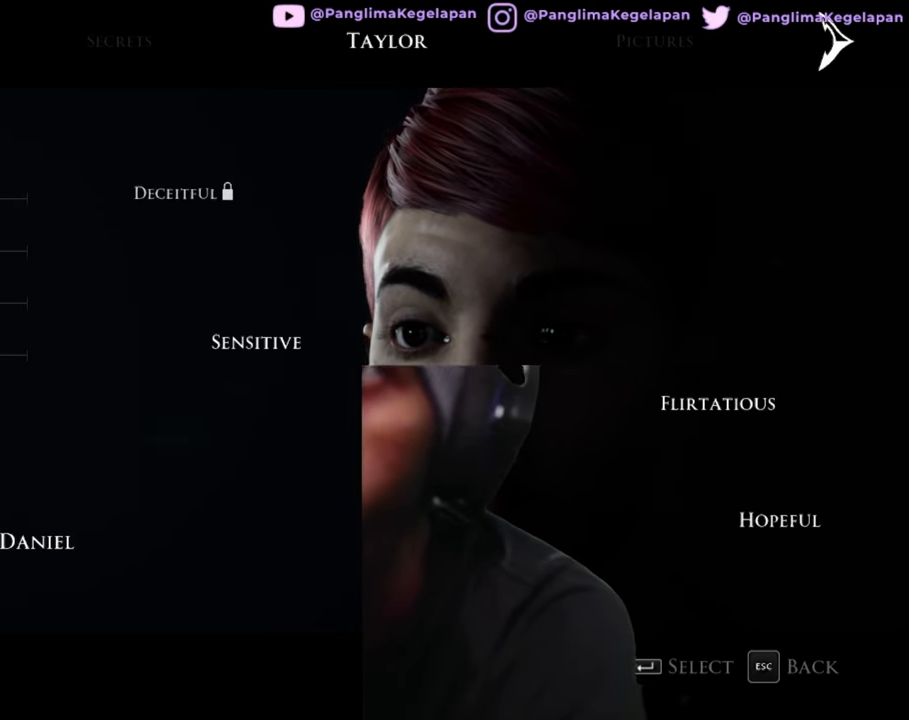
{"buttons": ["R2"], "left_stick": "center", "right_stick": "center", "button_events": []}
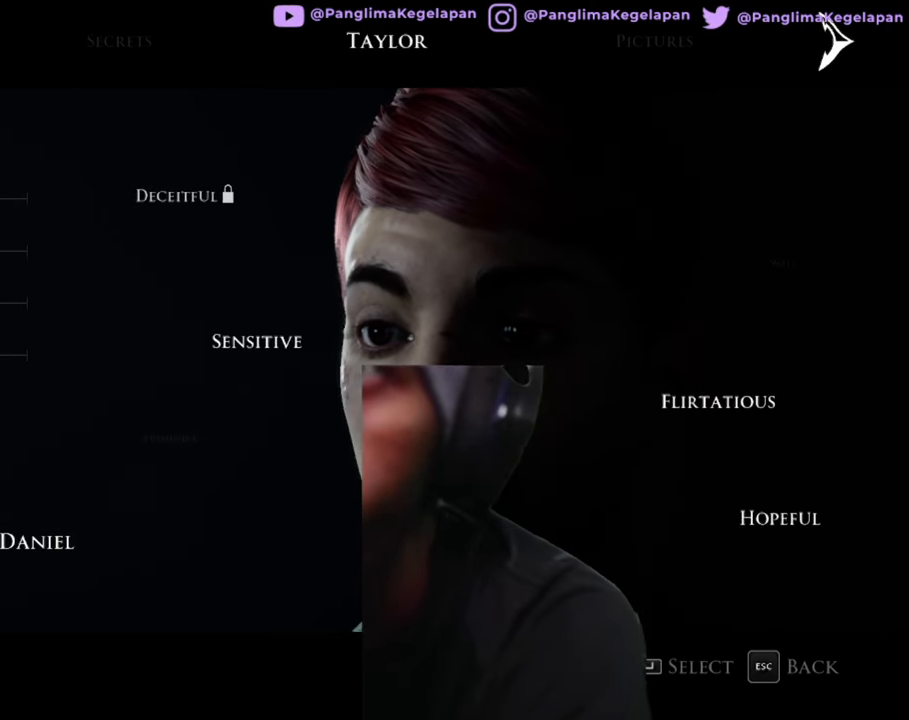
{"buttons": ["R2"], "left_stick": "center", "right_stick": "center", "button_events": []}
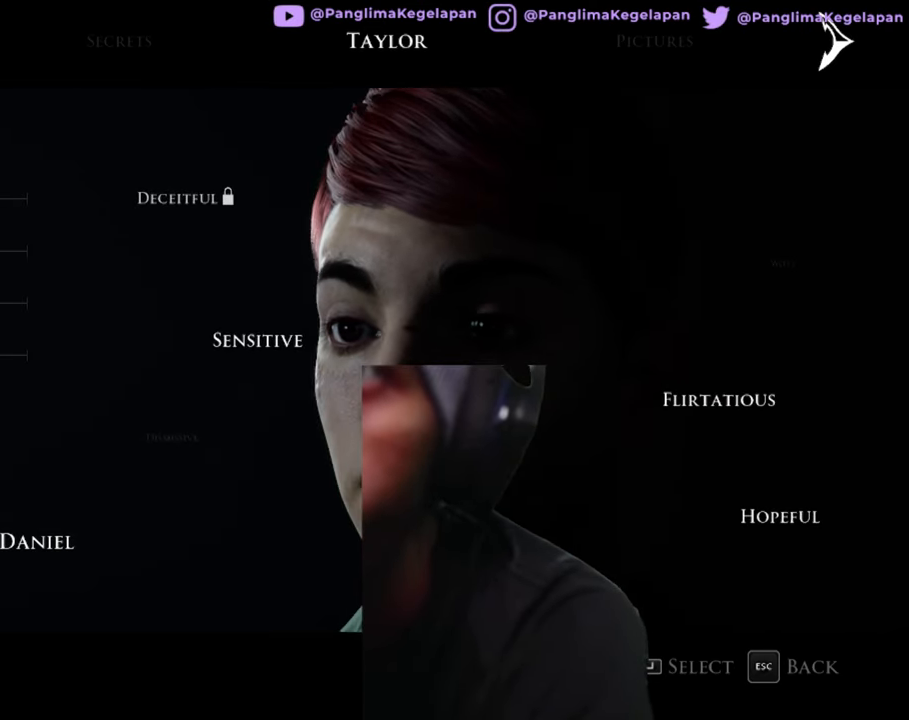
{"buttons": ["R2"], "left_stick": "center", "right_stick": "center", "button_events": []}
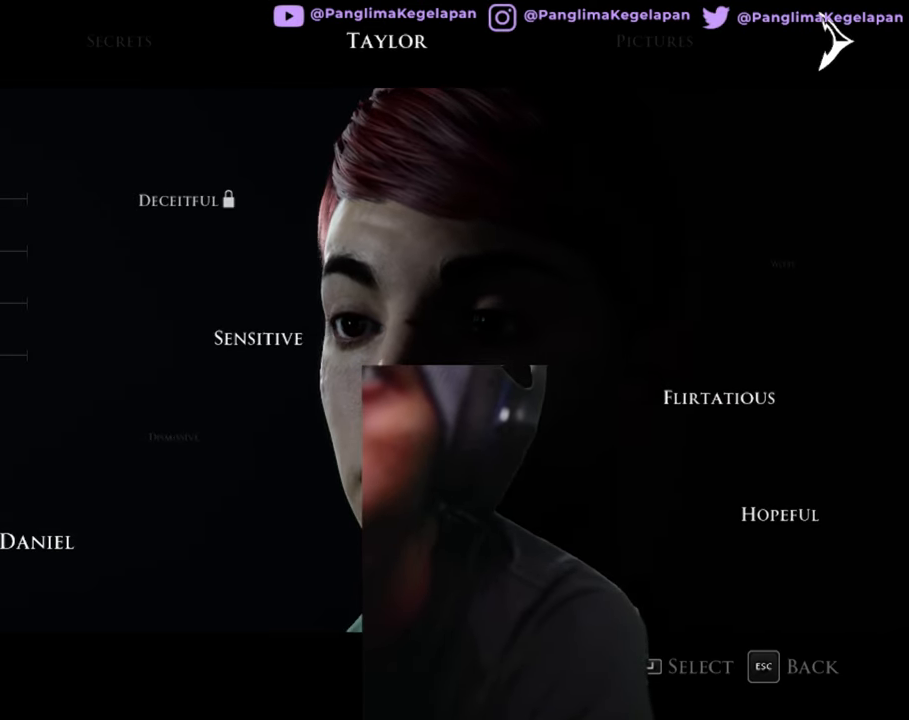
{"buttons": ["R2"], "left_stick": "center", "right_stick": "center", "button_events": []}
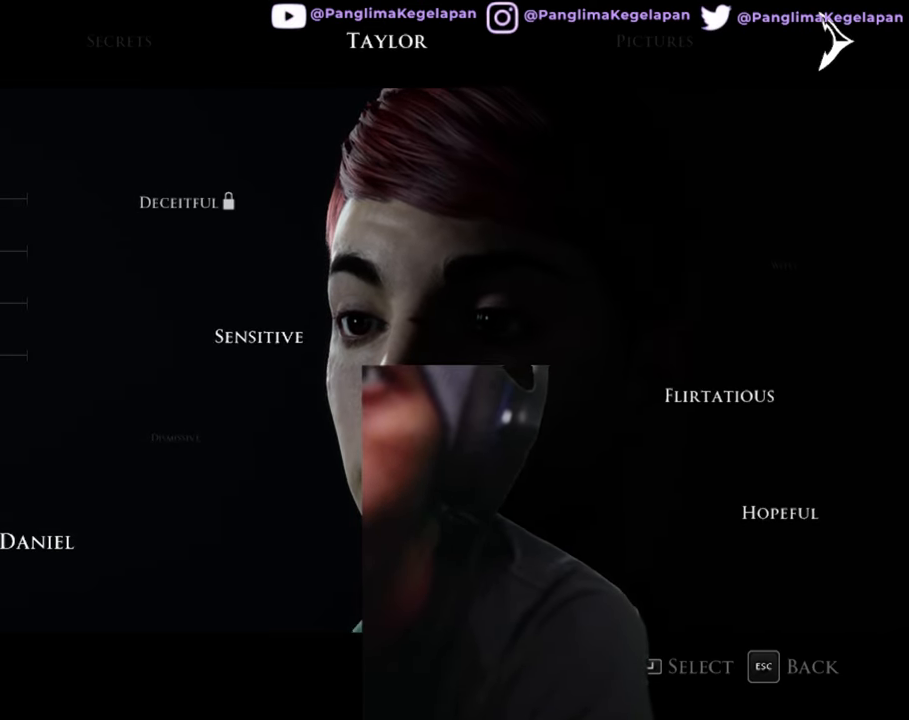
{"buttons": ["R2"], "left_stick": "center", "right_stick": "center", "button_events": []}
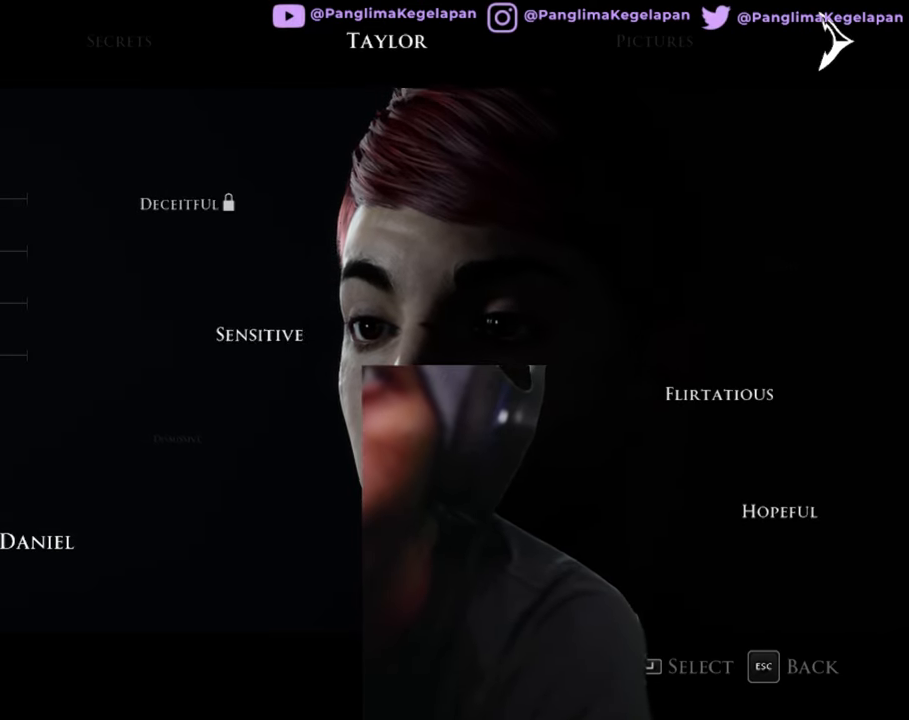
{"buttons": ["R2"], "left_stick": "center", "right_stick": "center", "button_events": []}
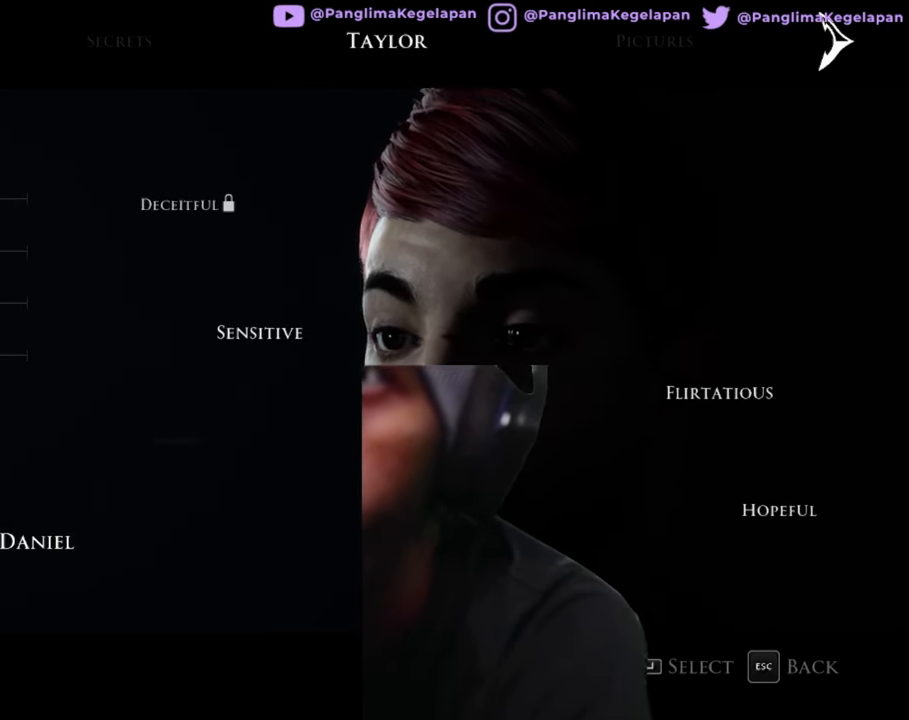
{"buttons": ["R2"], "left_stick": "center", "right_stick": "center", "button_events": []}
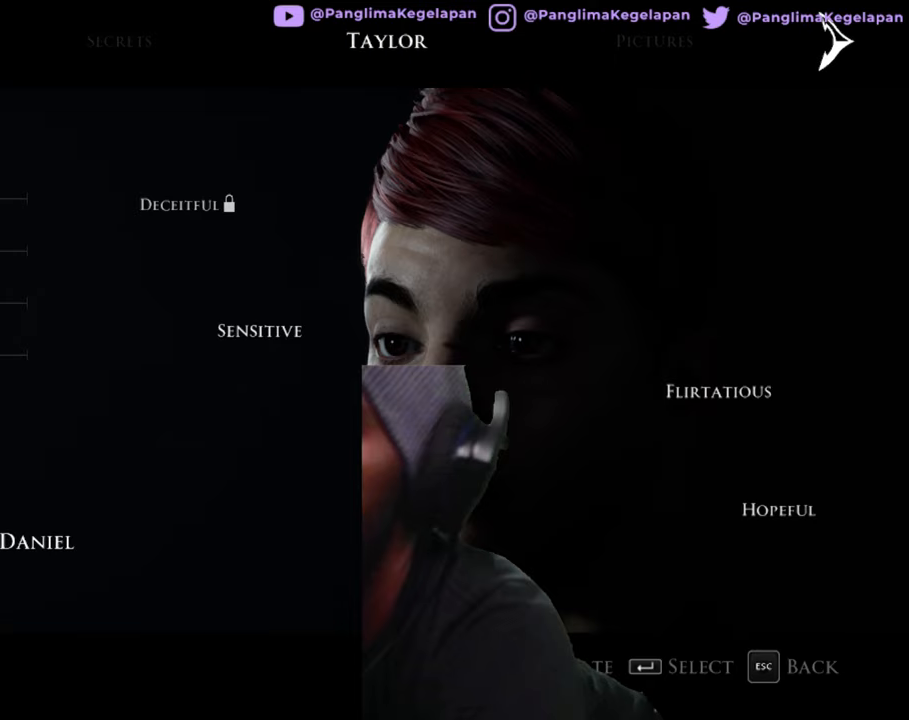
{"buttons": ["R2"], "left_stick": "center", "right_stick": "center", "button_events": []}
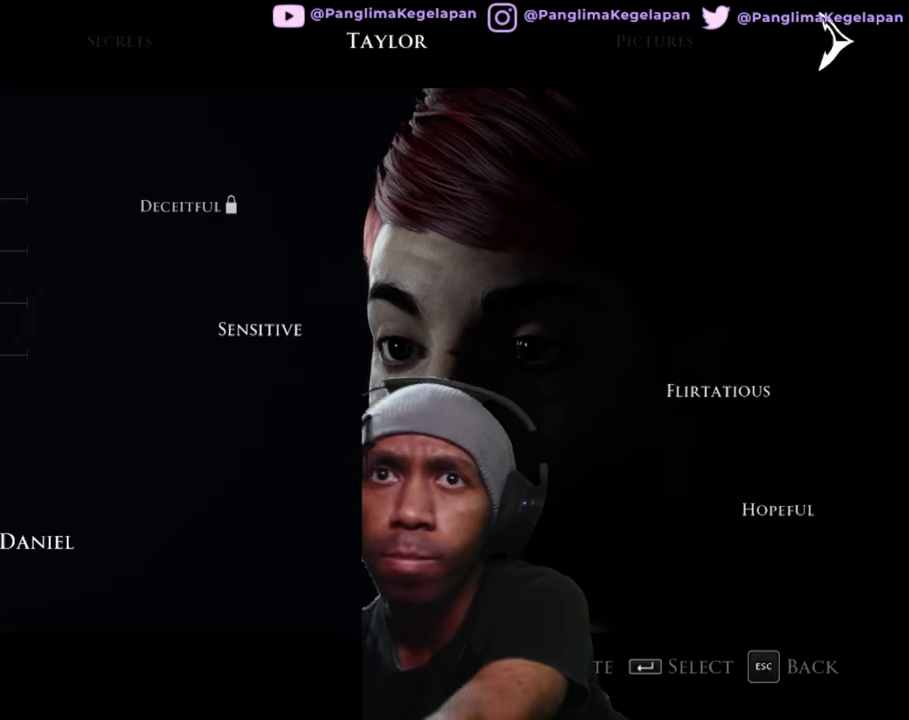
{"buttons": ["R2"], "left_stick": "center", "right_stick": "center", "button_events": []}
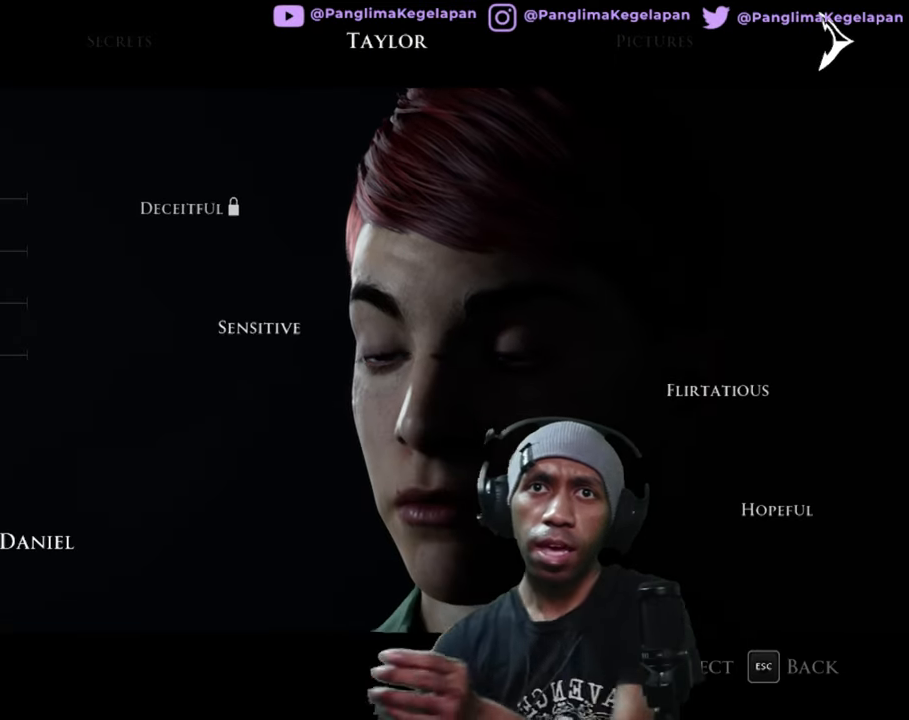
{"buttons": ["R2"], "left_stick": "center", "right_stick": "center", "button_events": []}
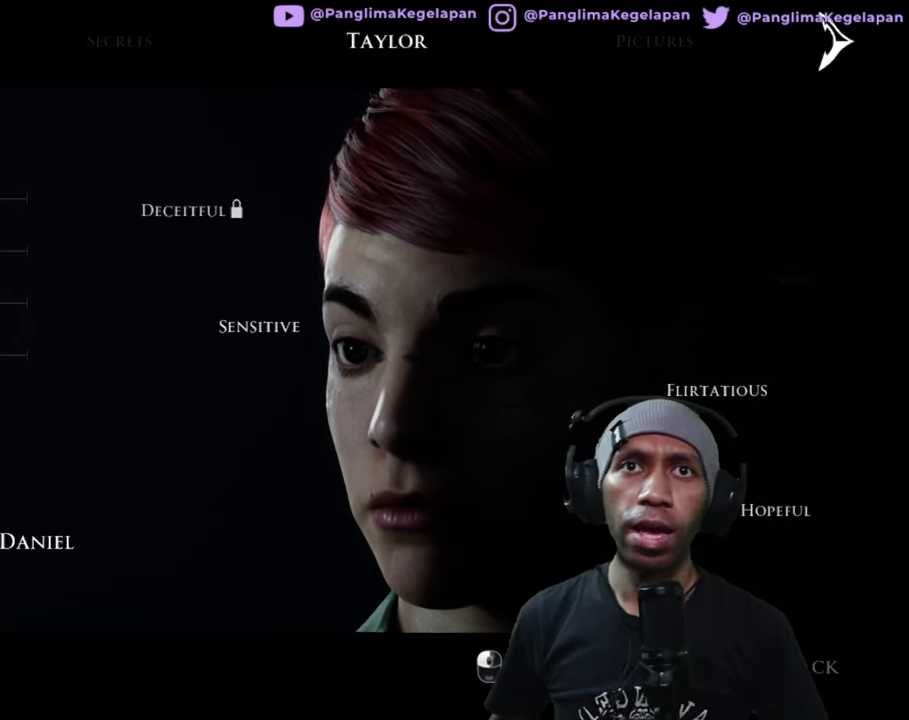
{"buttons": ["R2"], "left_stick": "center", "right_stick": "up-right", "button_events": []}
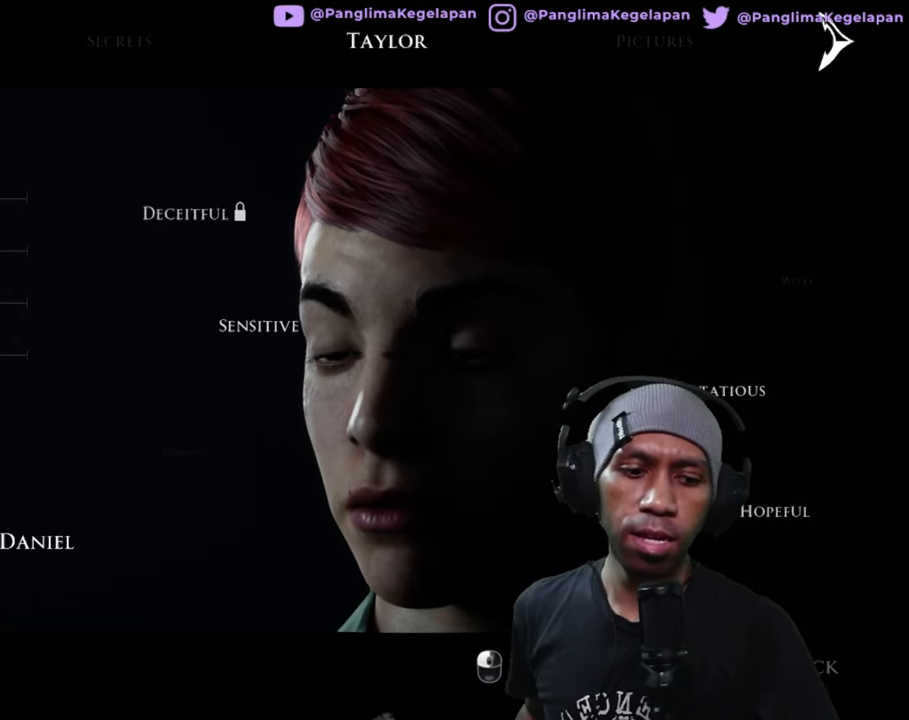
{"buttons": ["R2"], "left_stick": "center", "right_stick": "center", "button_events": []}
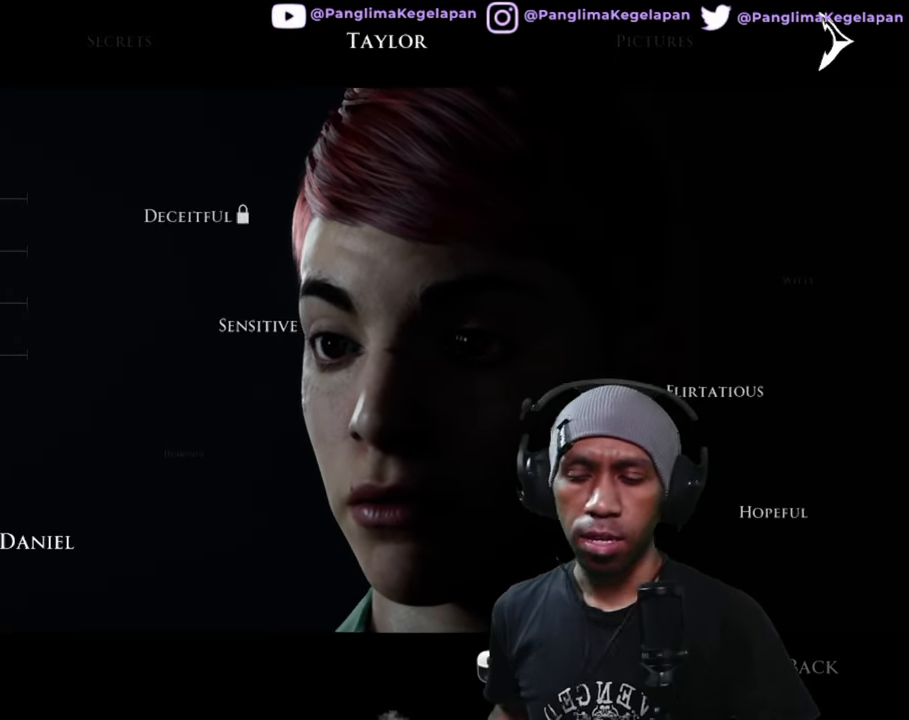
{"buttons": ["R2"], "left_stick": "center", "right_stick": "center", "button_events": []}
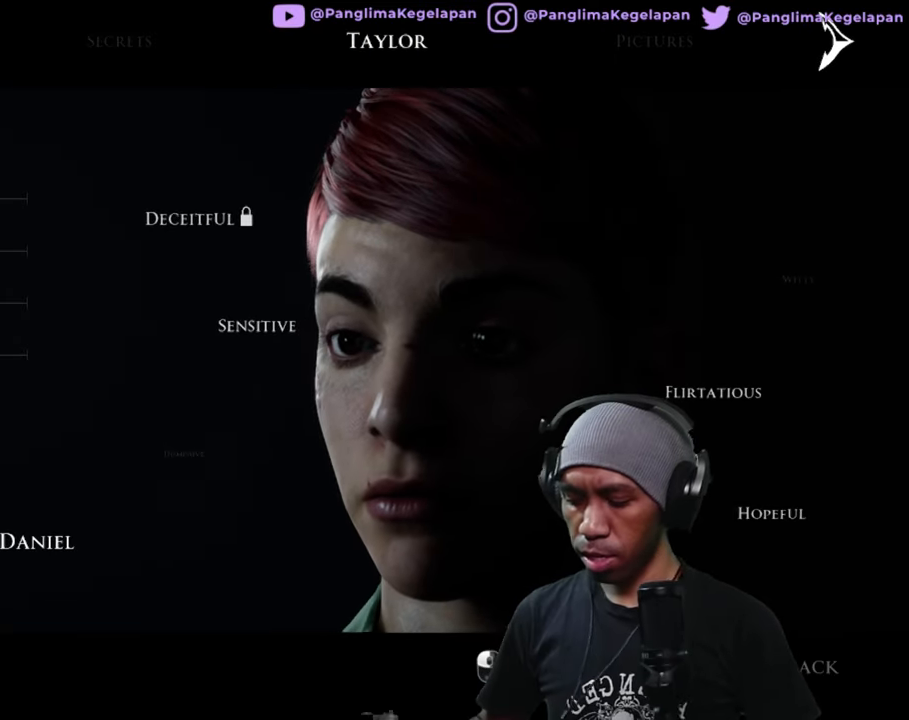
{"buttons": ["R2"], "left_stick": "center", "right_stick": "center", "button_events": []}
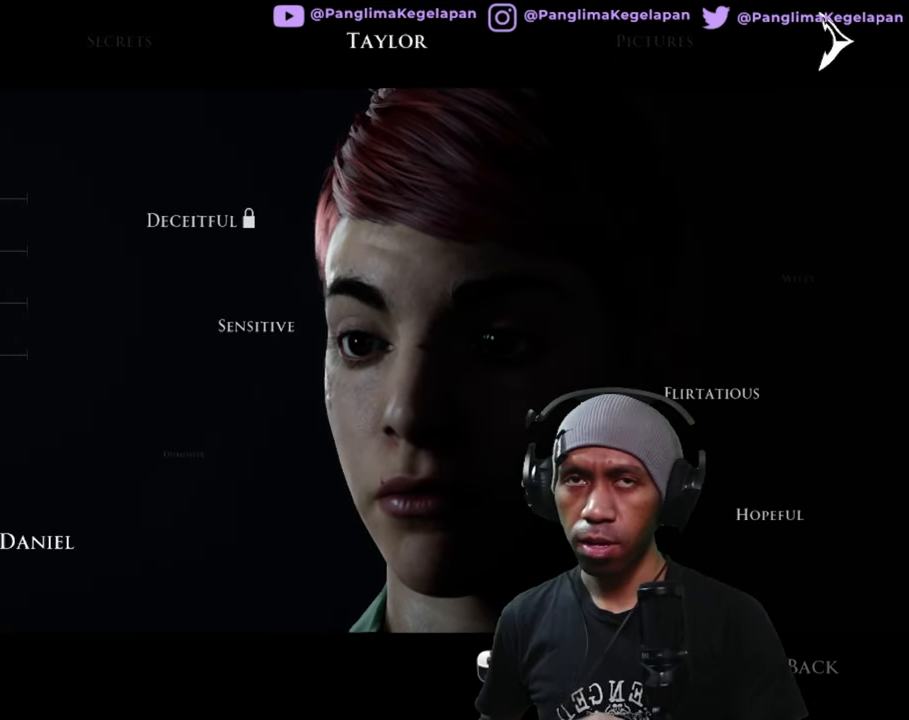
{"buttons": ["R2"], "left_stick": "center", "right_stick": "center", "button_events": []}
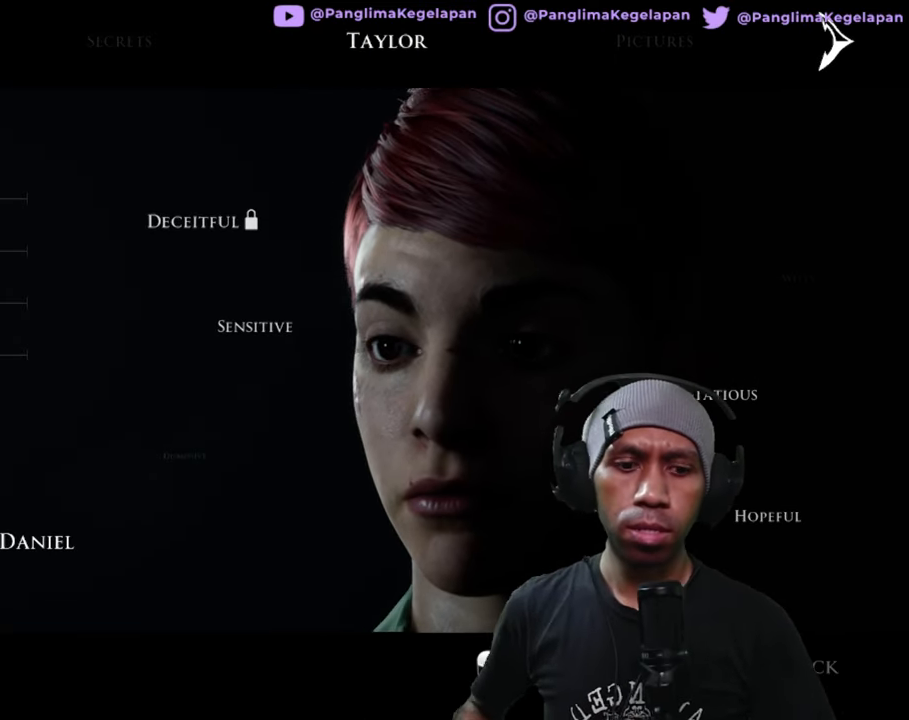
{"buttons": ["R2"], "left_stick": "center", "right_stick": "center", "button_events": []}
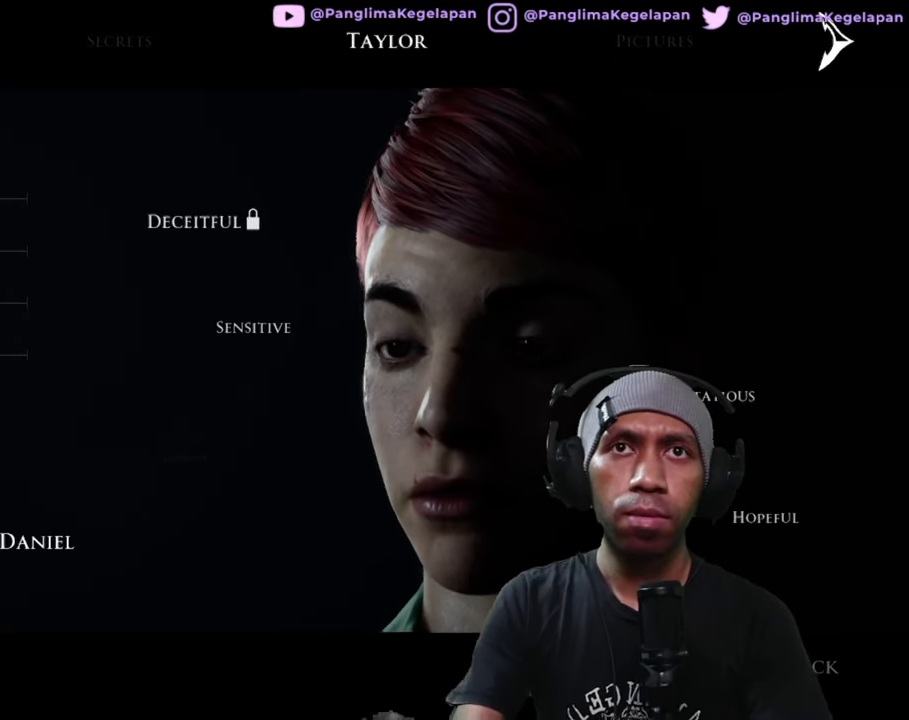
{"buttons": ["R2"], "left_stick": "center", "right_stick": "center", "button_events": []}
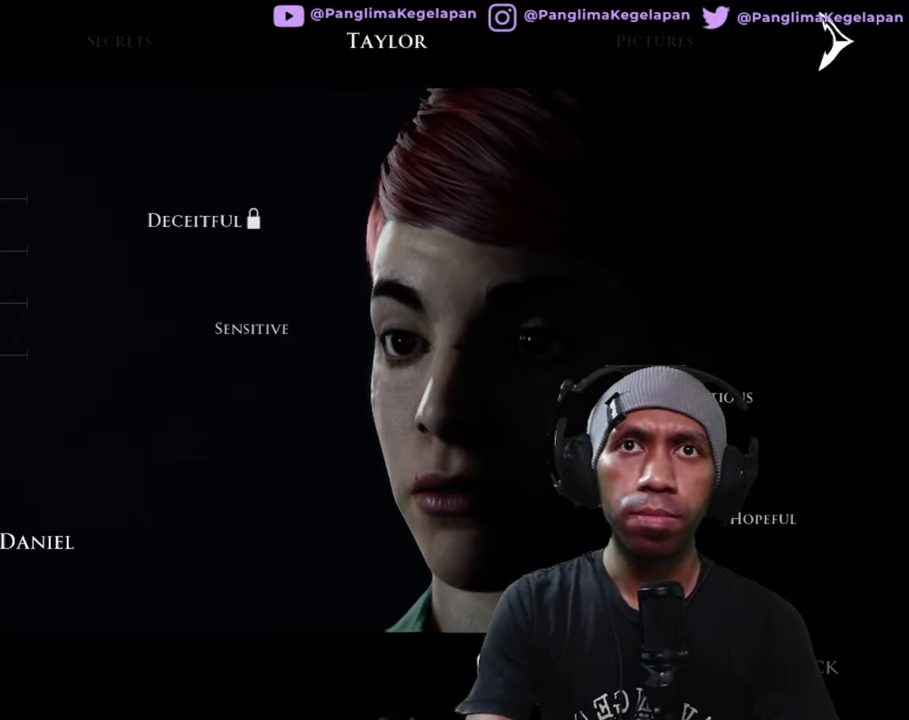
{"buttons": ["R2"], "left_stick": "center", "right_stick": "center", "button_events": []}
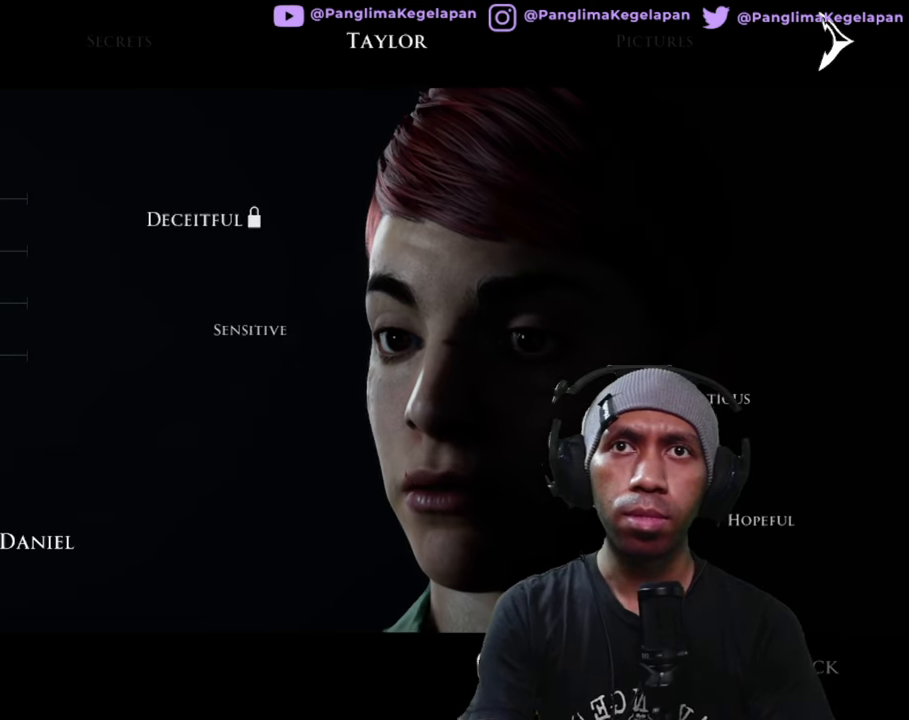
{"buttons": ["R2"], "left_stick": "center", "right_stick": "center", "button_events": []}
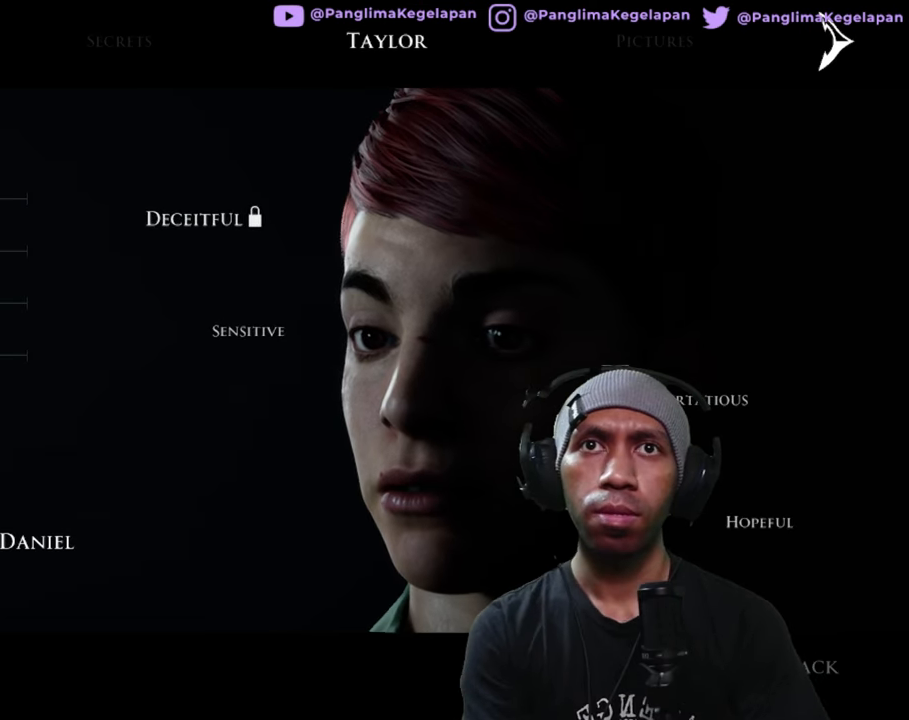
{"buttons": ["R2"], "left_stick": "center", "right_stick": "center", "button_events": []}
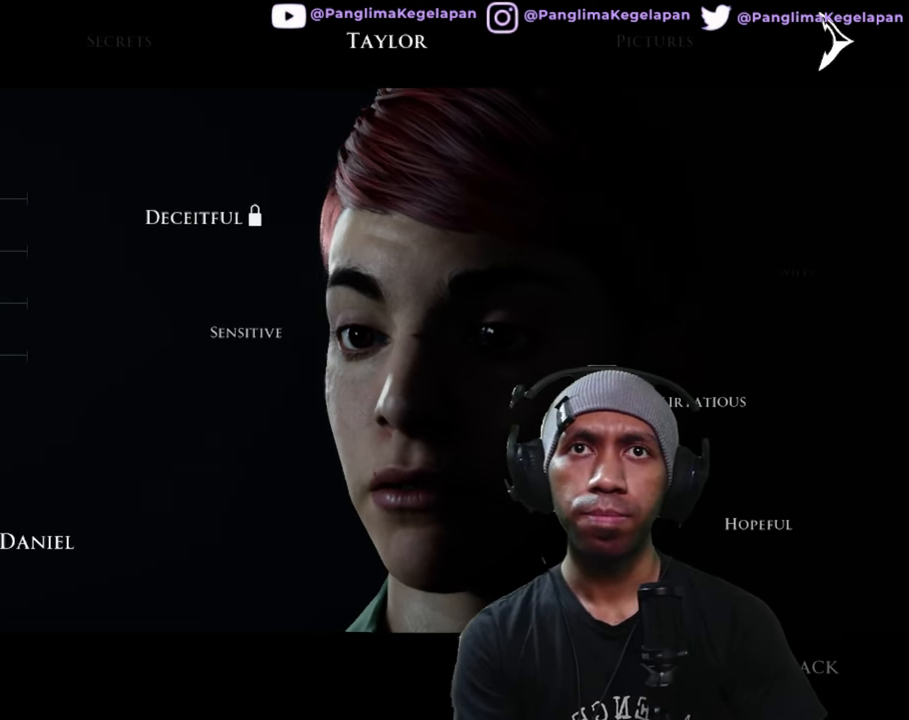
{"buttons": ["R2"], "left_stick": "center", "right_stick": "center", "button_events": []}
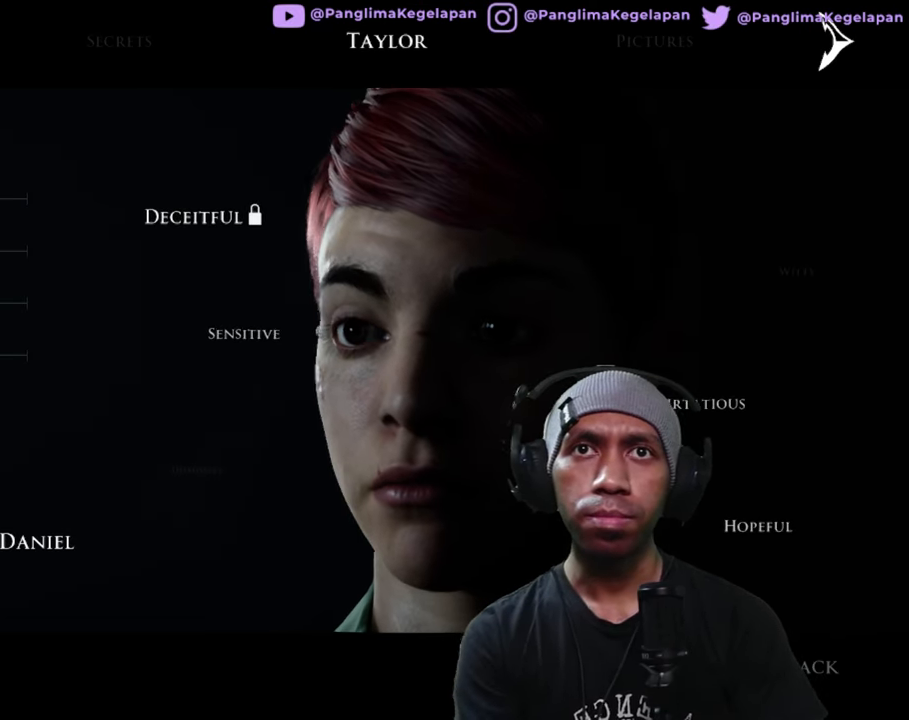
{"buttons": ["R2"], "left_stick": "center", "right_stick": "center", "button_events": []}
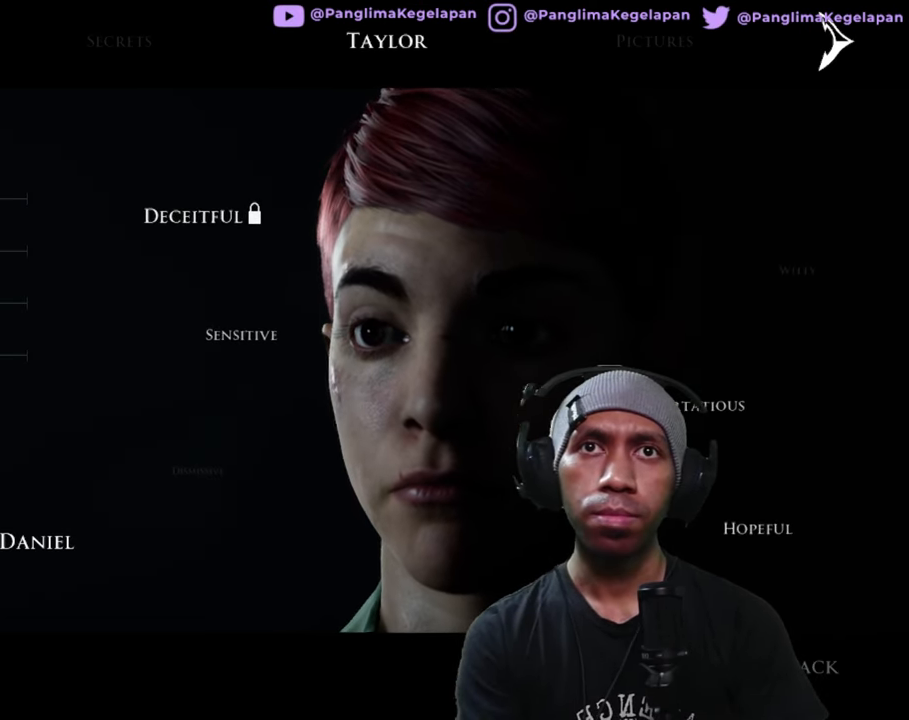
{"buttons": ["R2"], "left_stick": "center", "right_stick": "center", "button_events": []}
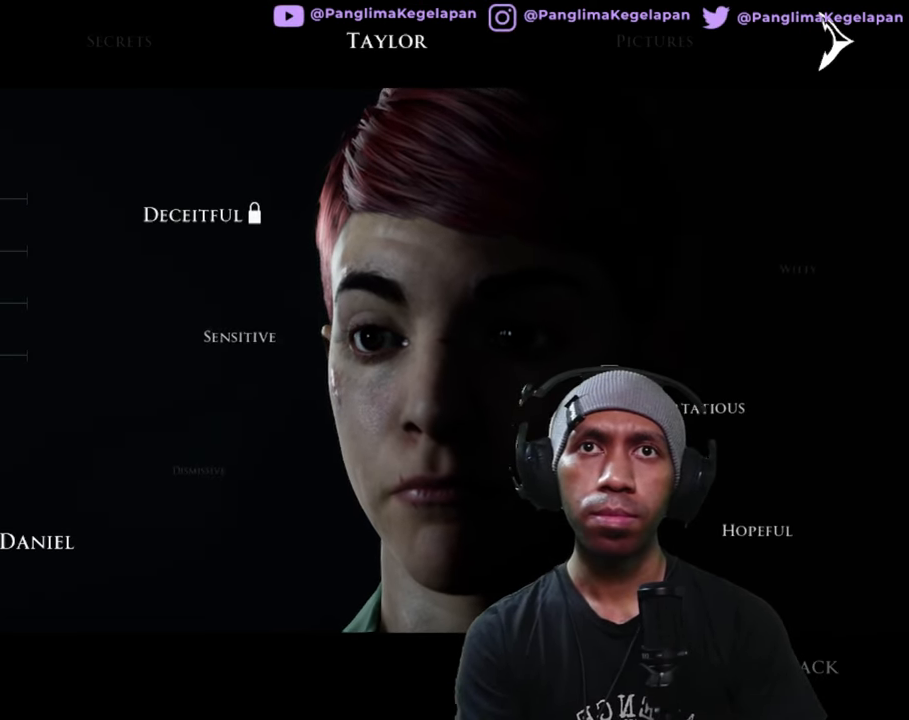
{"buttons": ["R2"], "left_stick": "center", "right_stick": "center", "button_events": []}
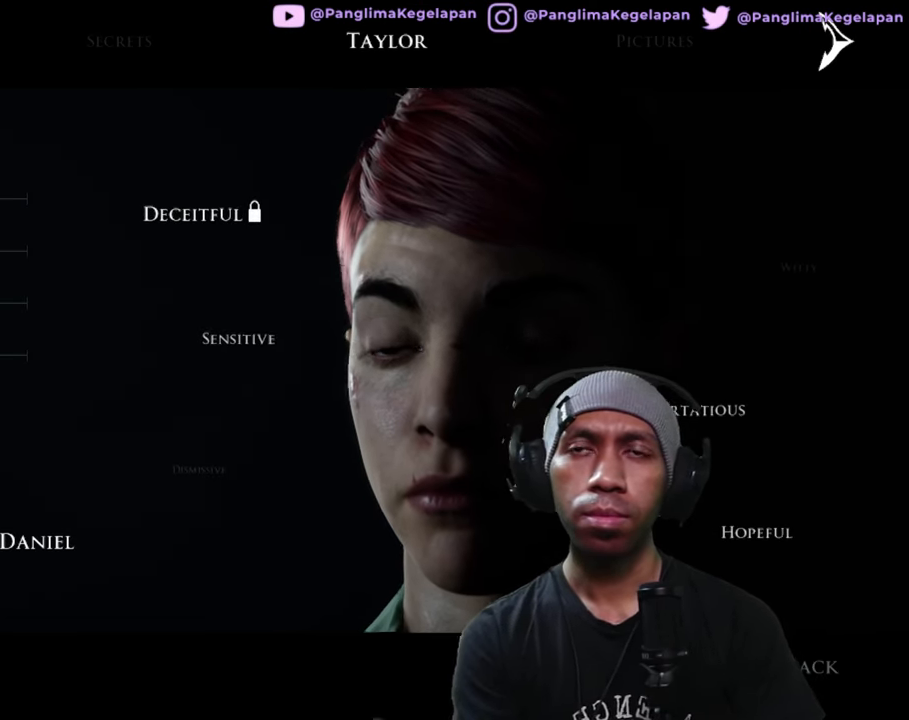
{"buttons": ["R2"], "left_stick": "center", "right_stick": "center", "button_events": []}
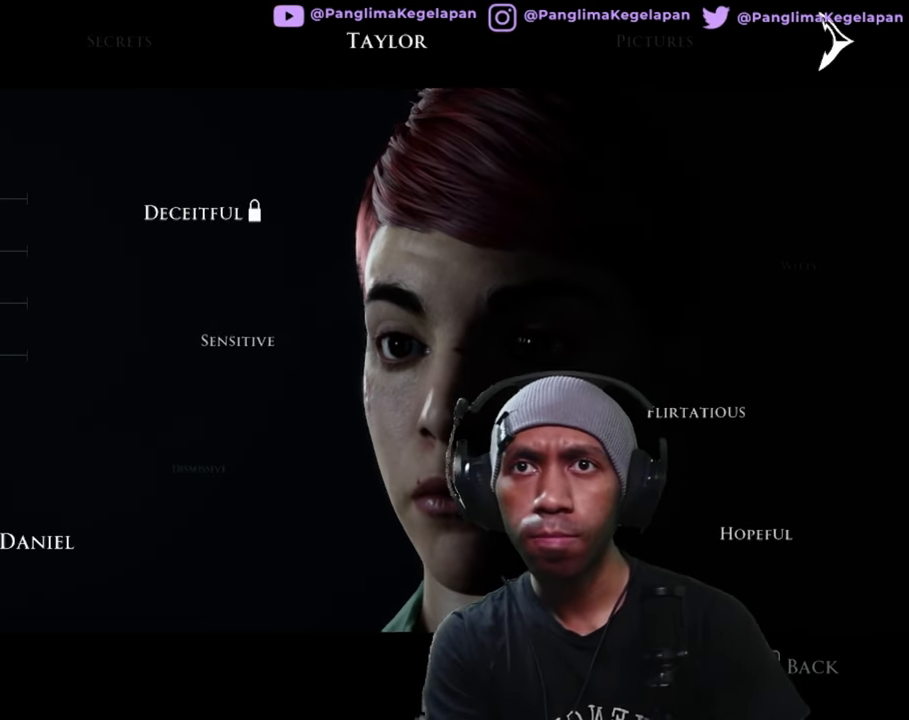
{"buttons": ["R2"], "left_stick": "center", "right_stick": "center", "button_events": []}
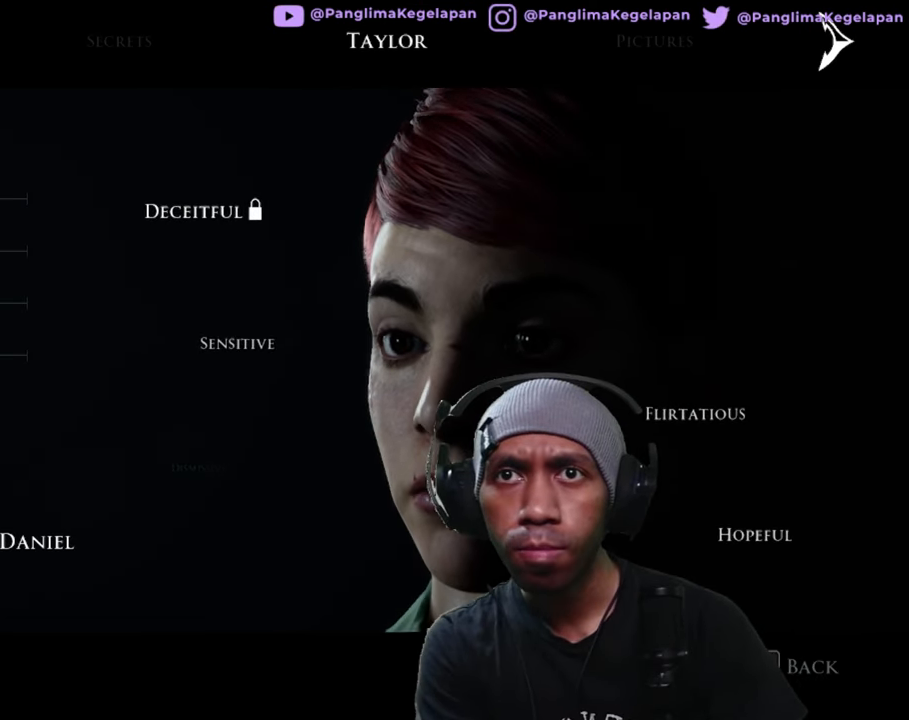
{"buttons": ["R2"], "left_stick": "center", "right_stick": "center", "button_events": []}
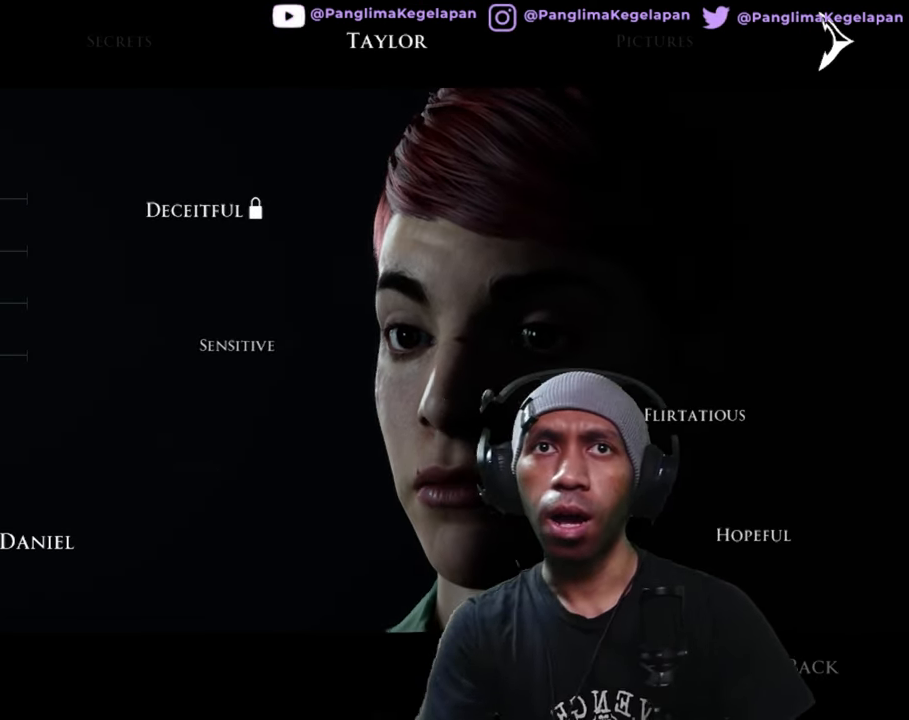
{"buttons": ["R2"], "left_stick": "center", "right_stick": "center", "button_events": []}
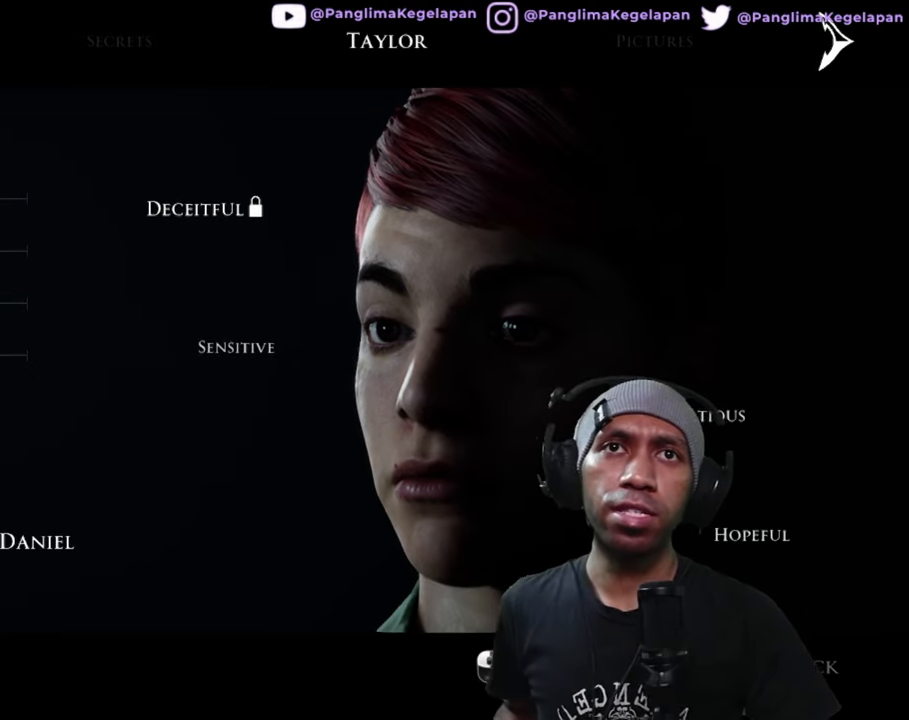
{"buttons": ["R2"], "left_stick": "center", "right_stick": "center", "button_events": []}